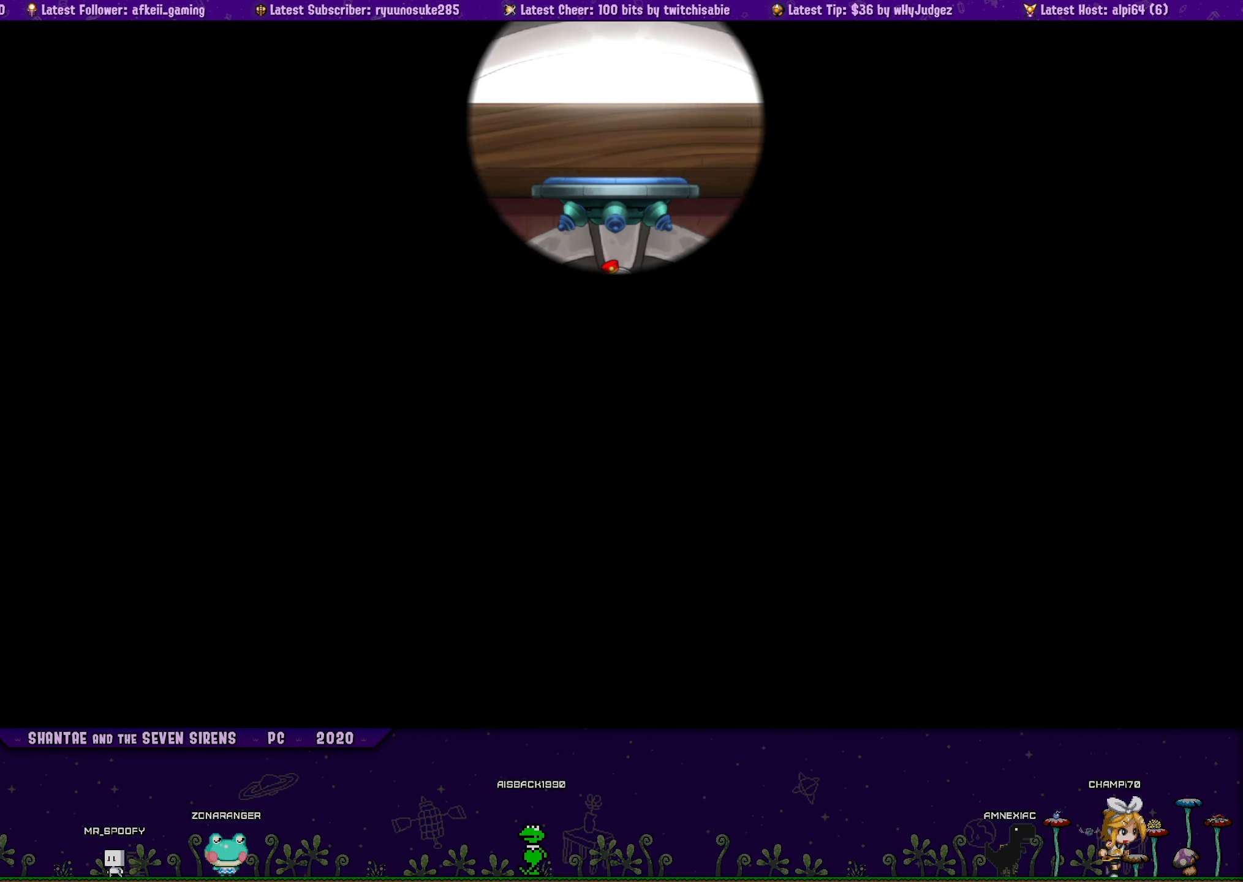
Gameplay with a controller (PlayStation layout); each line is a JSON object with the inputs held at the frame after it. "button_events" lists button changes between this image and that frame as [ms after this image, input, new state], when the widget could be followed in between (sticks are given only as held states). Not read: L1 L2 L3 R1 R2 R3 TOUCHPAD left_stick right_stick.
{"buttons": ["DPAD_LEFT"], "button_events": [[167, "DPAD_LEFT", "down"]]}
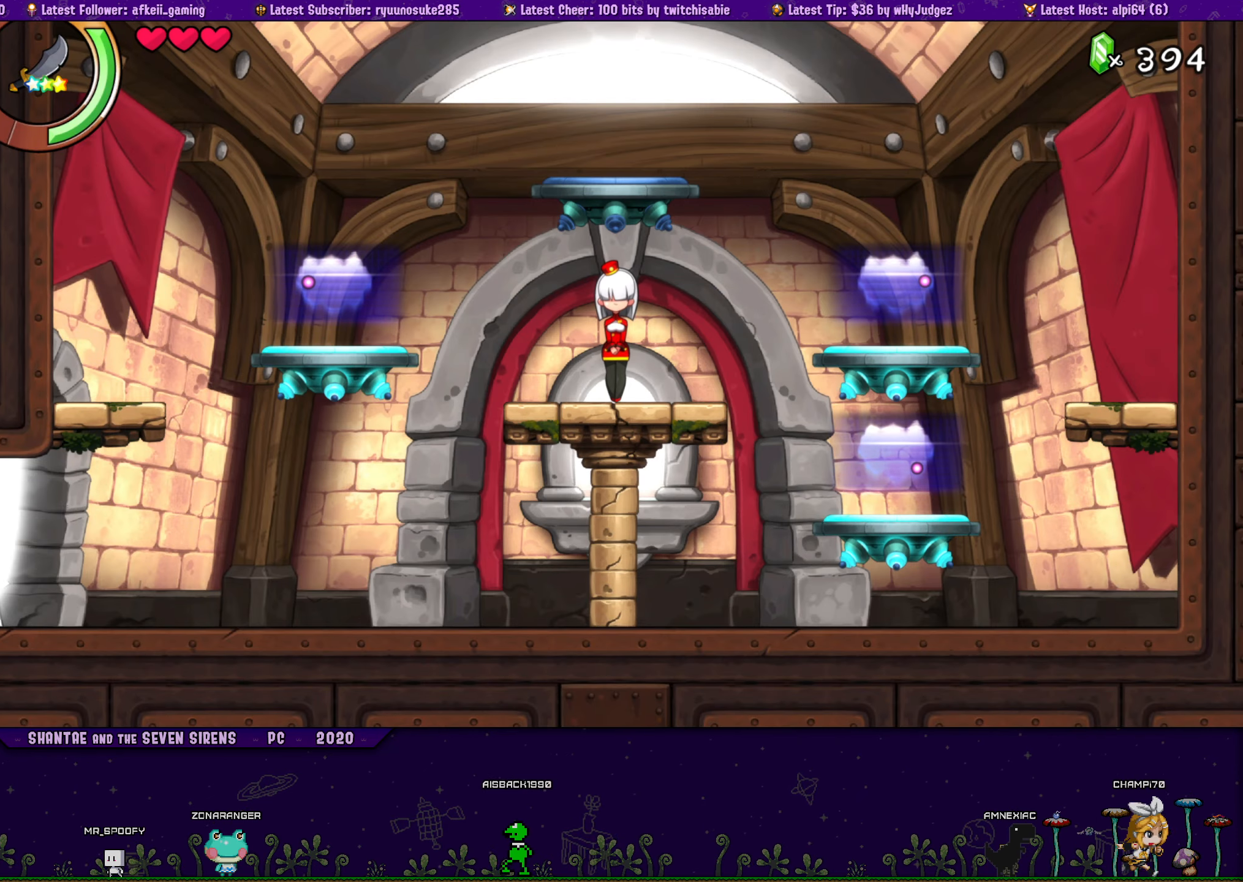
{"buttons": ["DPAD_LEFT"], "button_events": []}
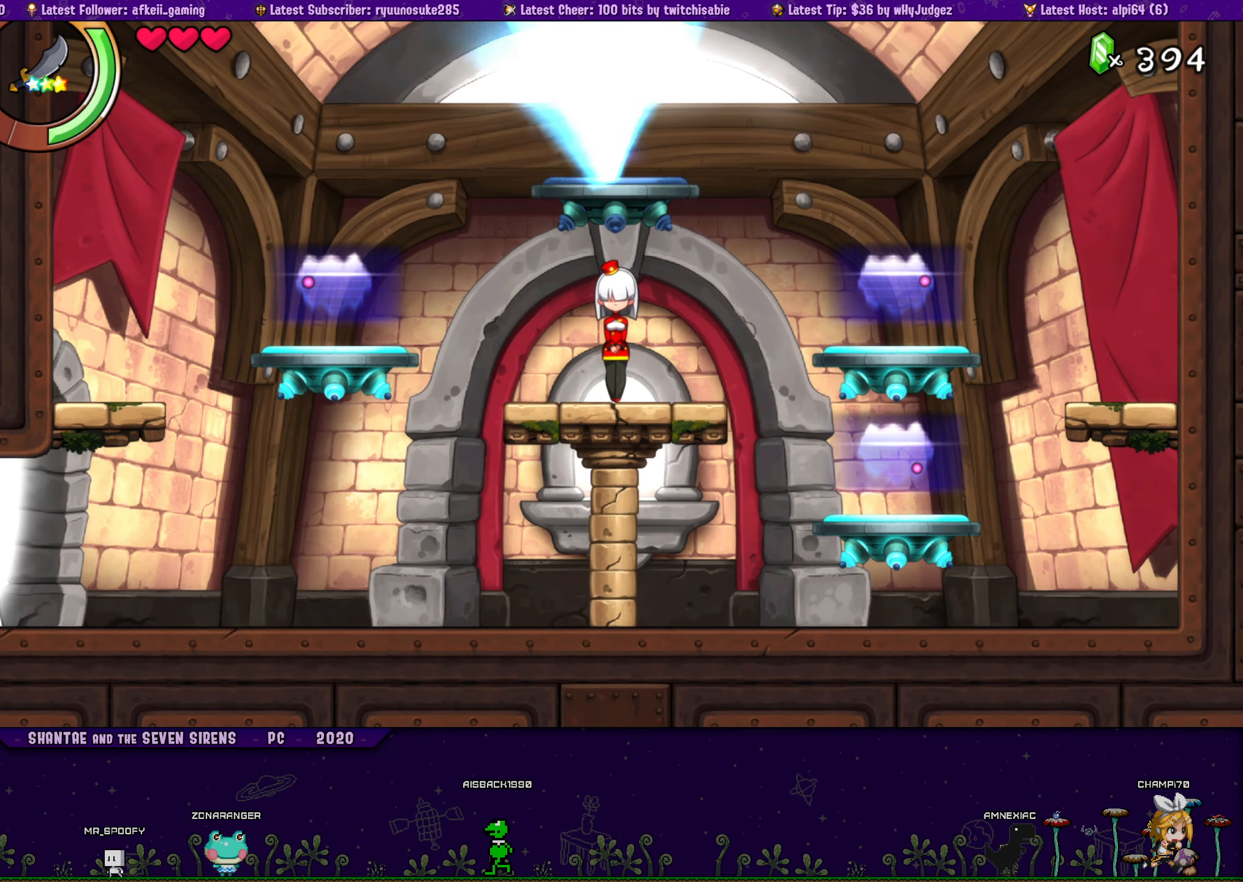
{"buttons": ["DPAD_LEFT"], "button_events": []}
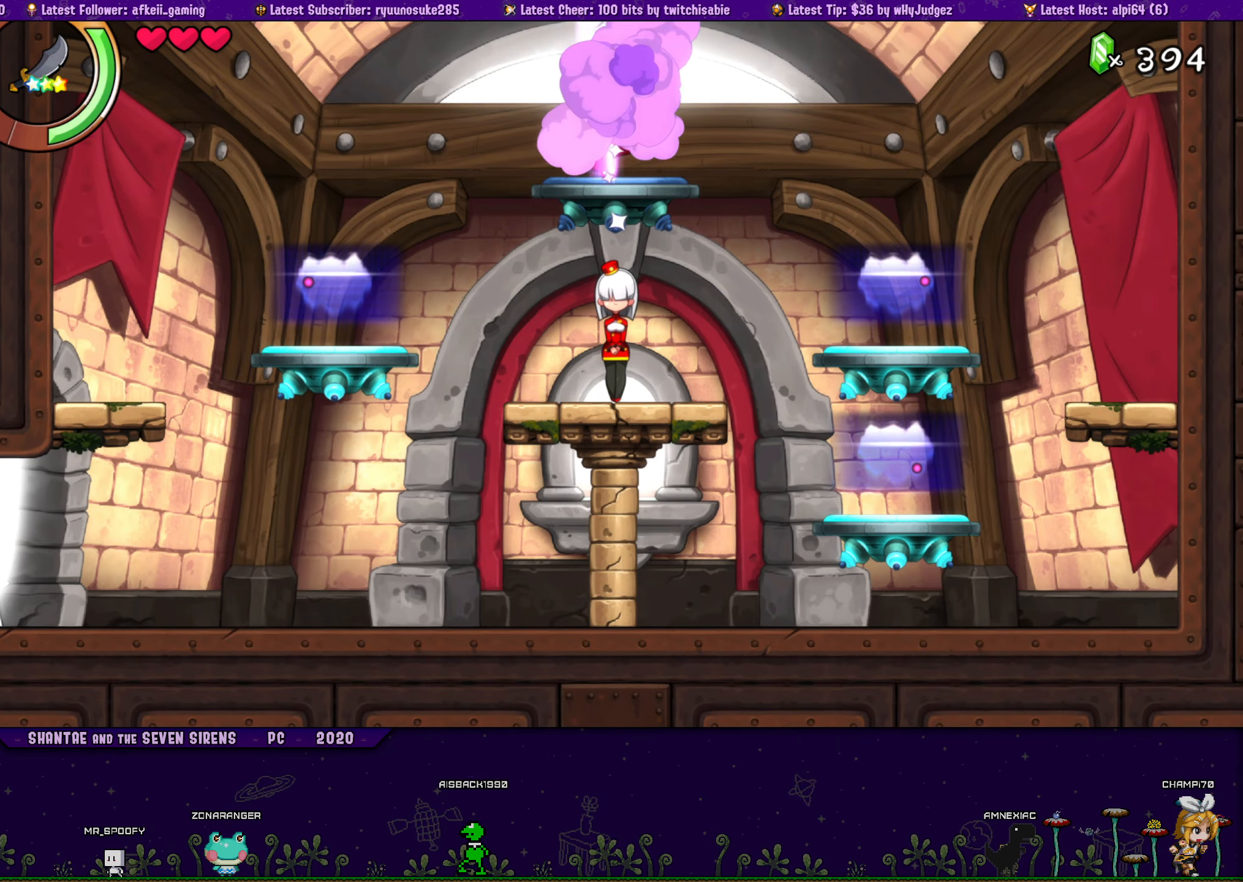
{"buttons": ["DPAD_LEFT"], "button_events": []}
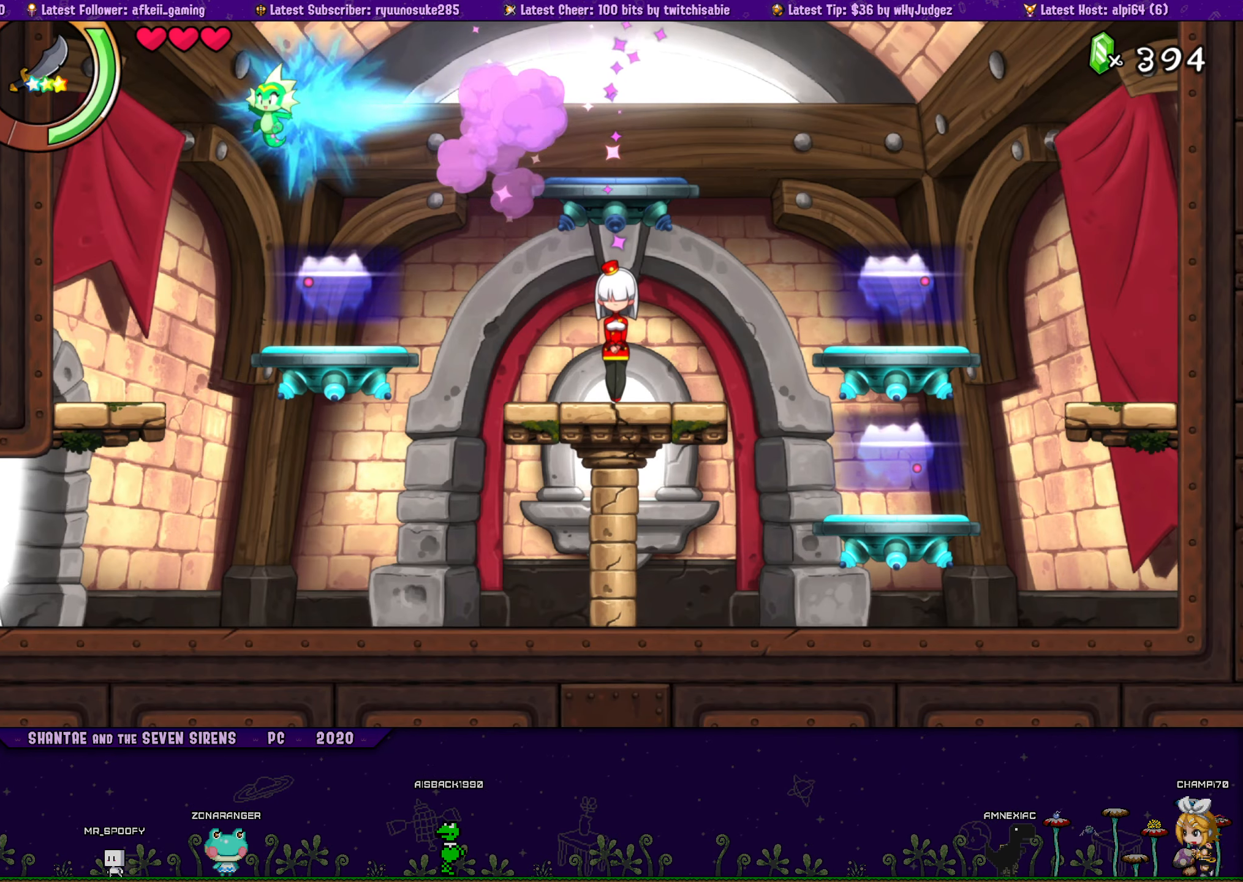
{"buttons": ["DPAD_LEFT"], "button_events": [[150, "DPAD_LEFT", "up"], [300, "DPAD_RIGHT", "down"], [417, "DPAD_RIGHT", "up"], [467, "DPAD_LEFT", "down"]]}
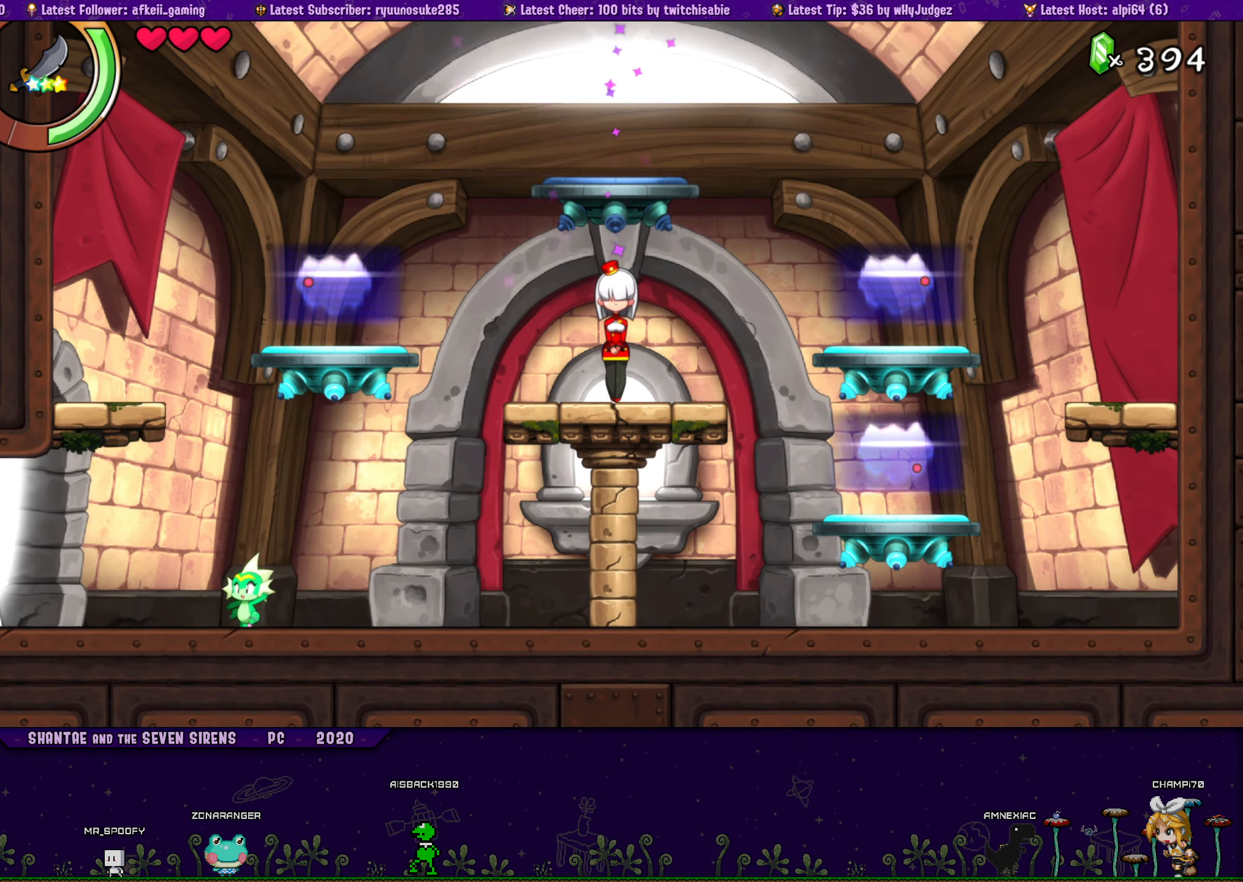
{"buttons": ["DPAD_LEFT"], "button_events": []}
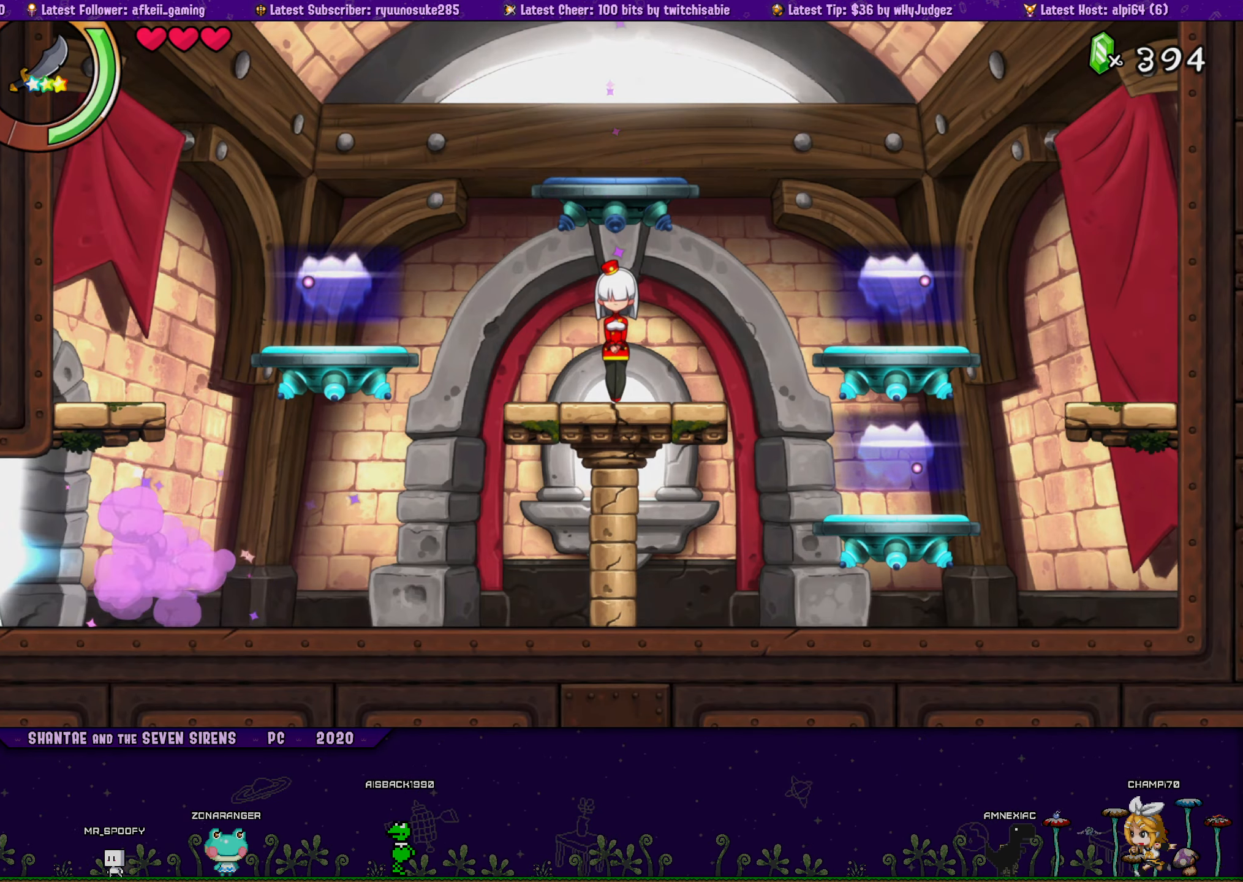
{"buttons": ["DPAD_RIGHT"], "button_events": [[84, "DPAD_LEFT", "up"], [184, "DPAD_RIGHT", "down"]]}
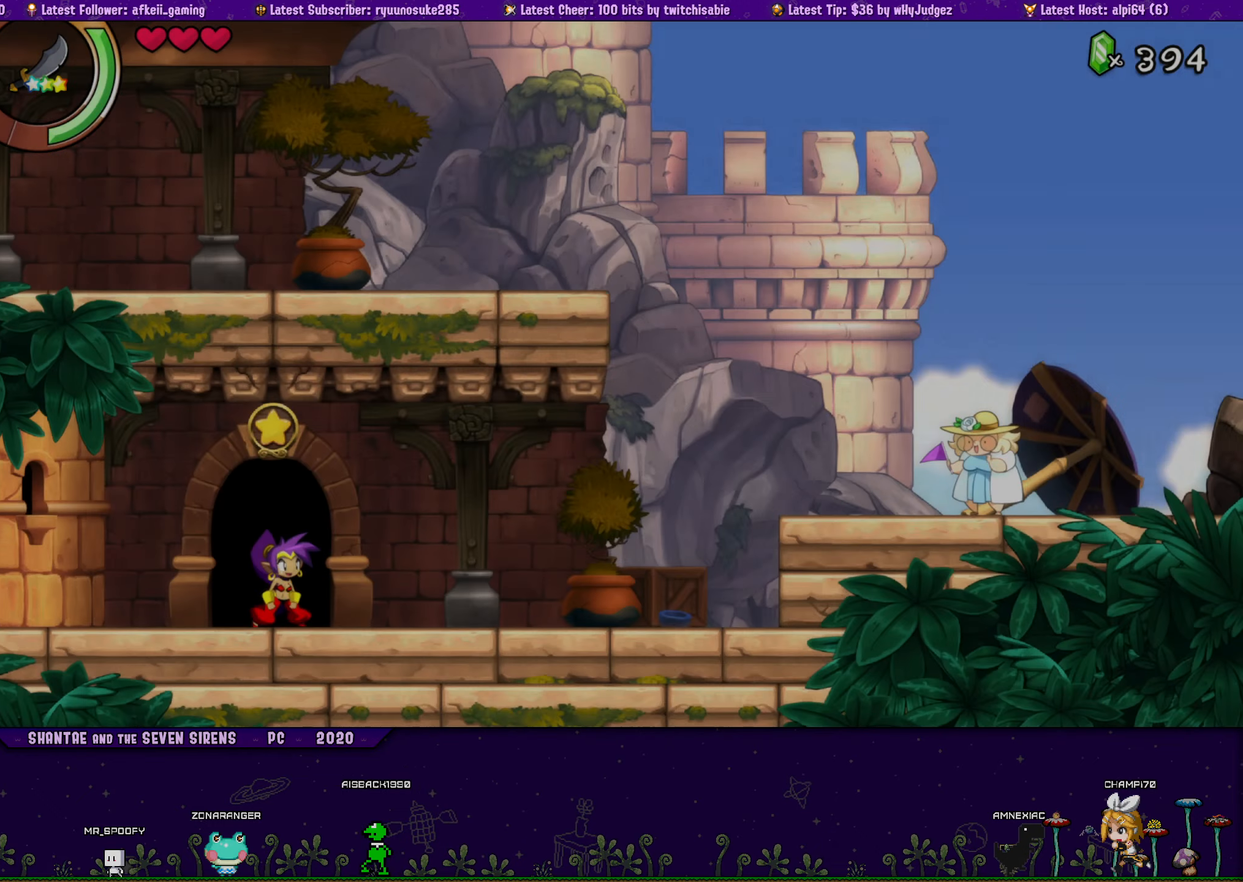
{"buttons": ["DPAD_RIGHT"], "button_events": []}
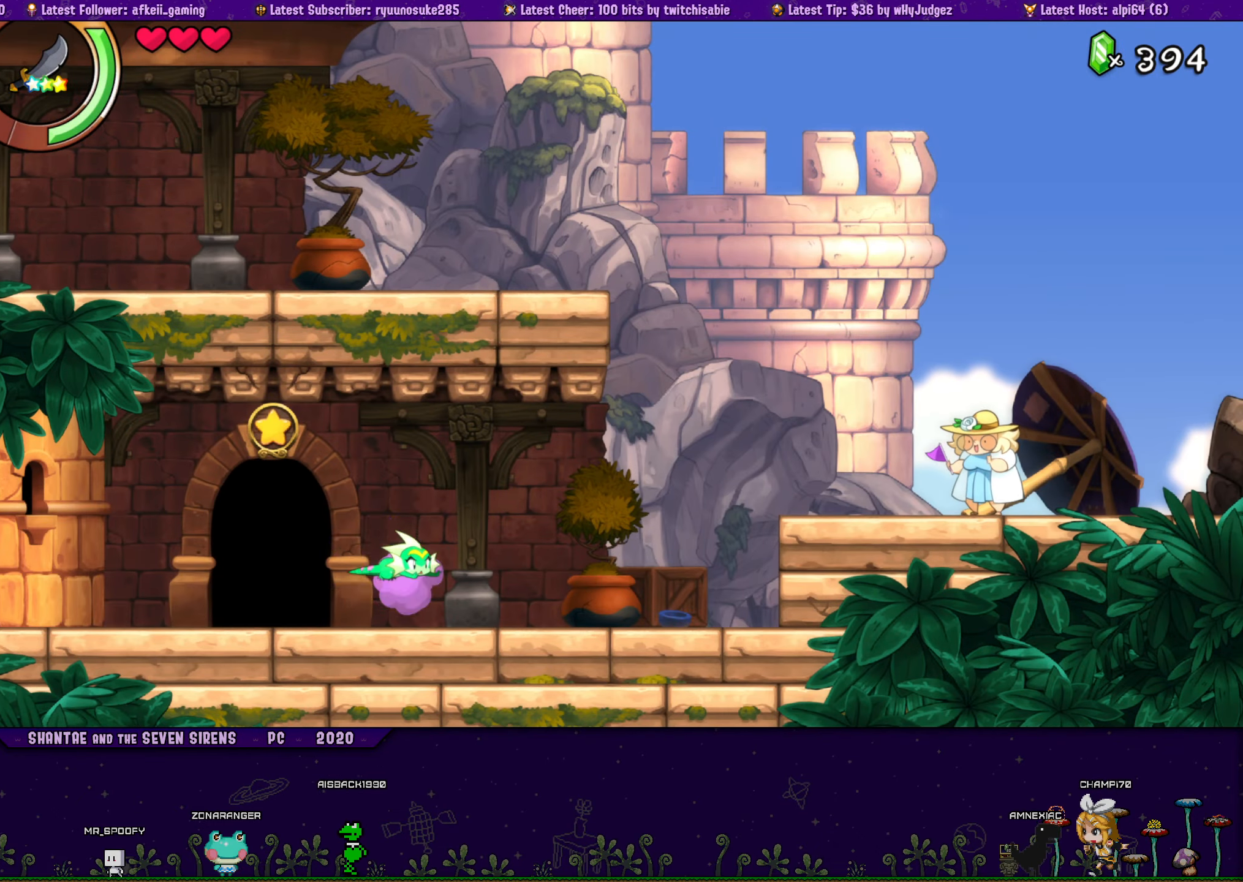
{"buttons": ["CROSS", "DPAD_UP", "DPAD_LEFT"], "button_events": [[350, "DPAD_UP", "down"], [367, "CROSS", "down"], [384, "DPAD_RIGHT", "up"], [484, "DPAD_LEFT", "down"]]}
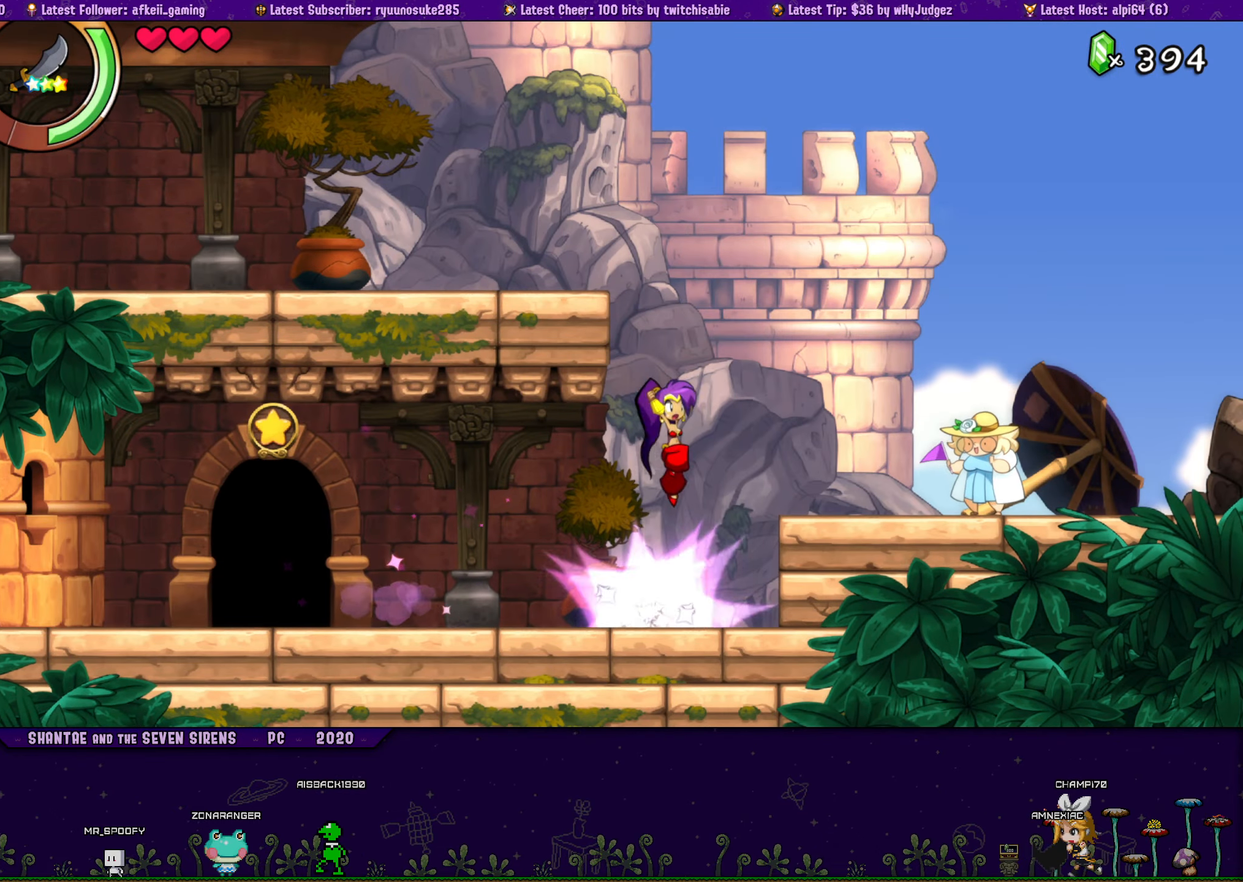
{"buttons": ["SQUARE", "DPAD_LEFT"], "button_events": [[150, "CROSS", "up"], [234, "CROSS", "down"], [384, "CROSS", "up"], [450, "DPAD_UP", "up"], [450, "SQUARE", "down"]]}
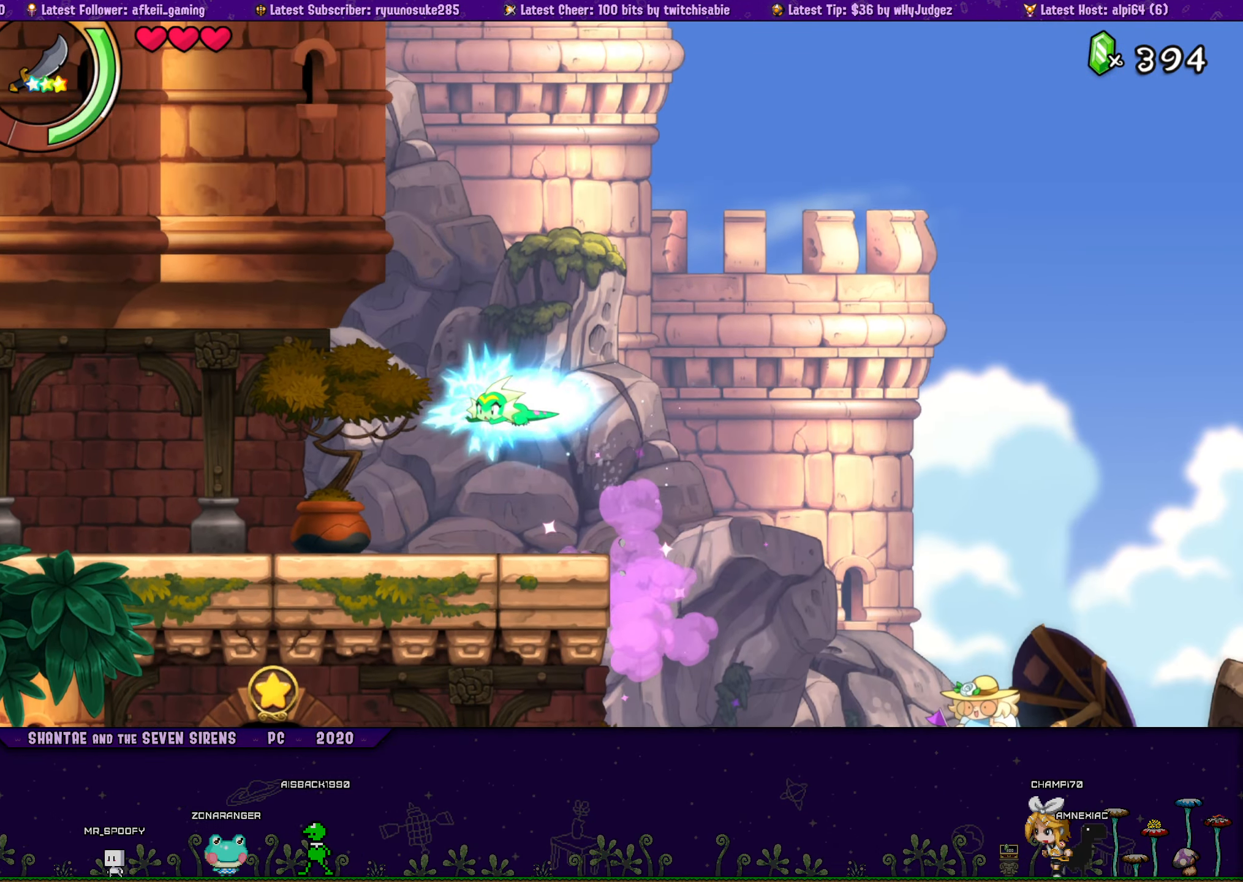
{"buttons": ["SQUARE", "DPAD_LEFT"], "button_events": []}
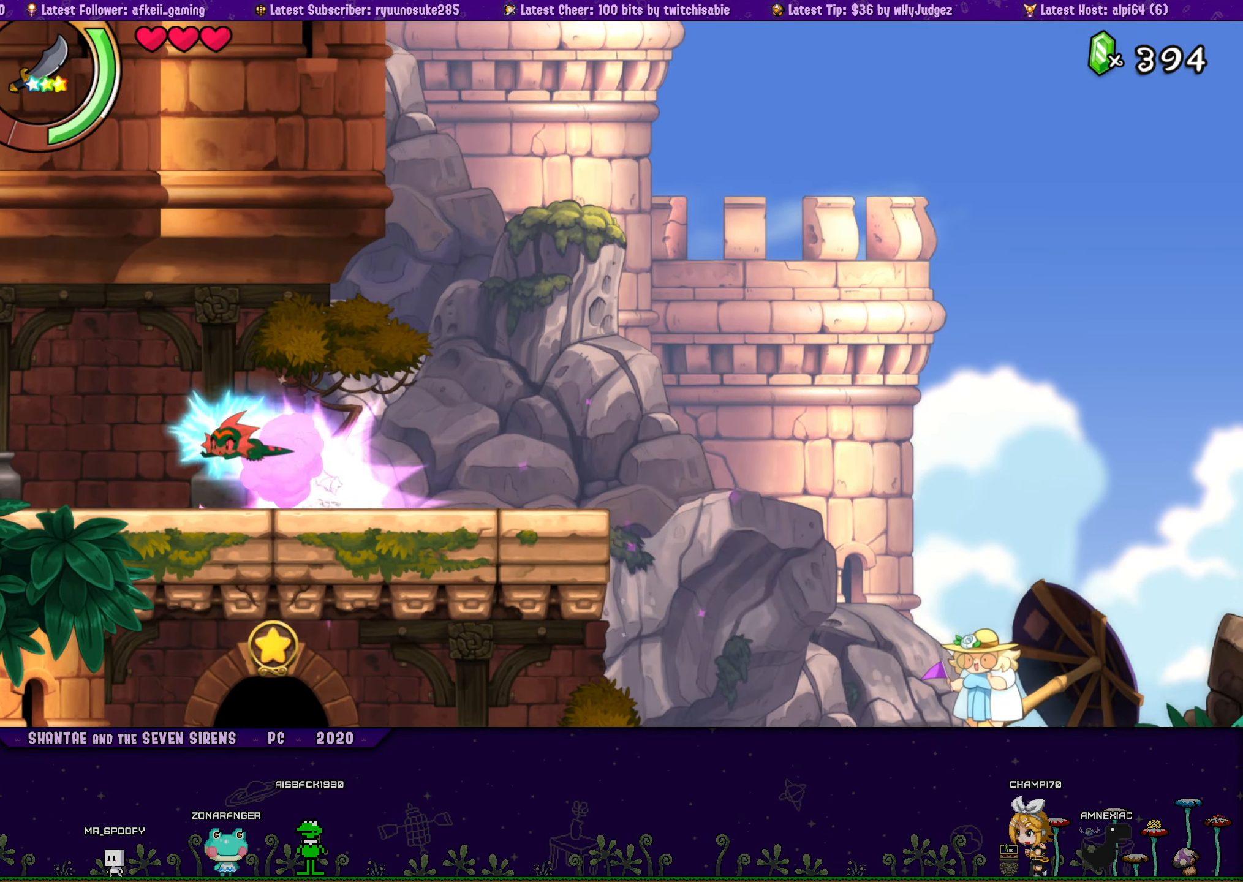
{"buttons": ["DPAD_LEFT"], "button_events": [[367, "SQUARE", "up"]]}
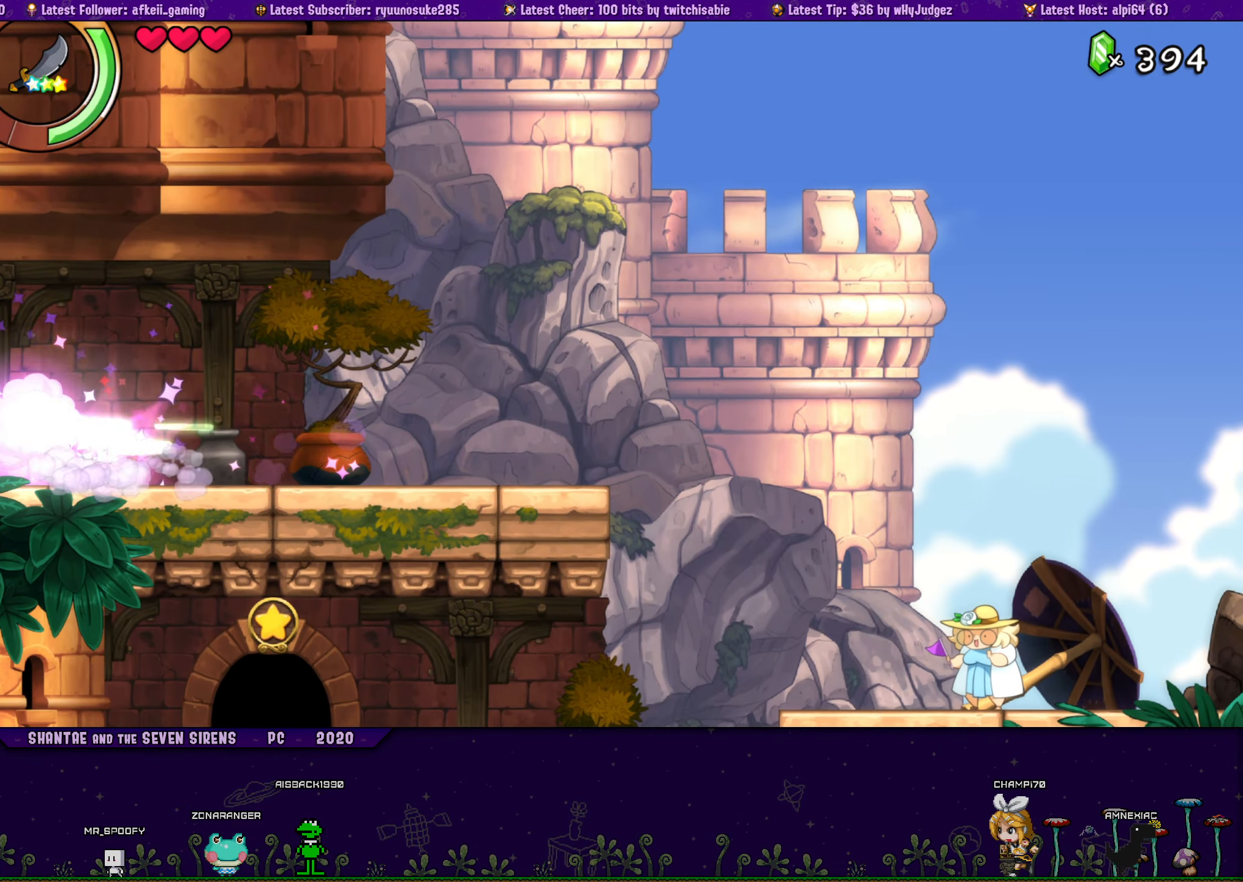
{"buttons": [], "button_events": [[417, "DPAD_LEFT", "up"]]}
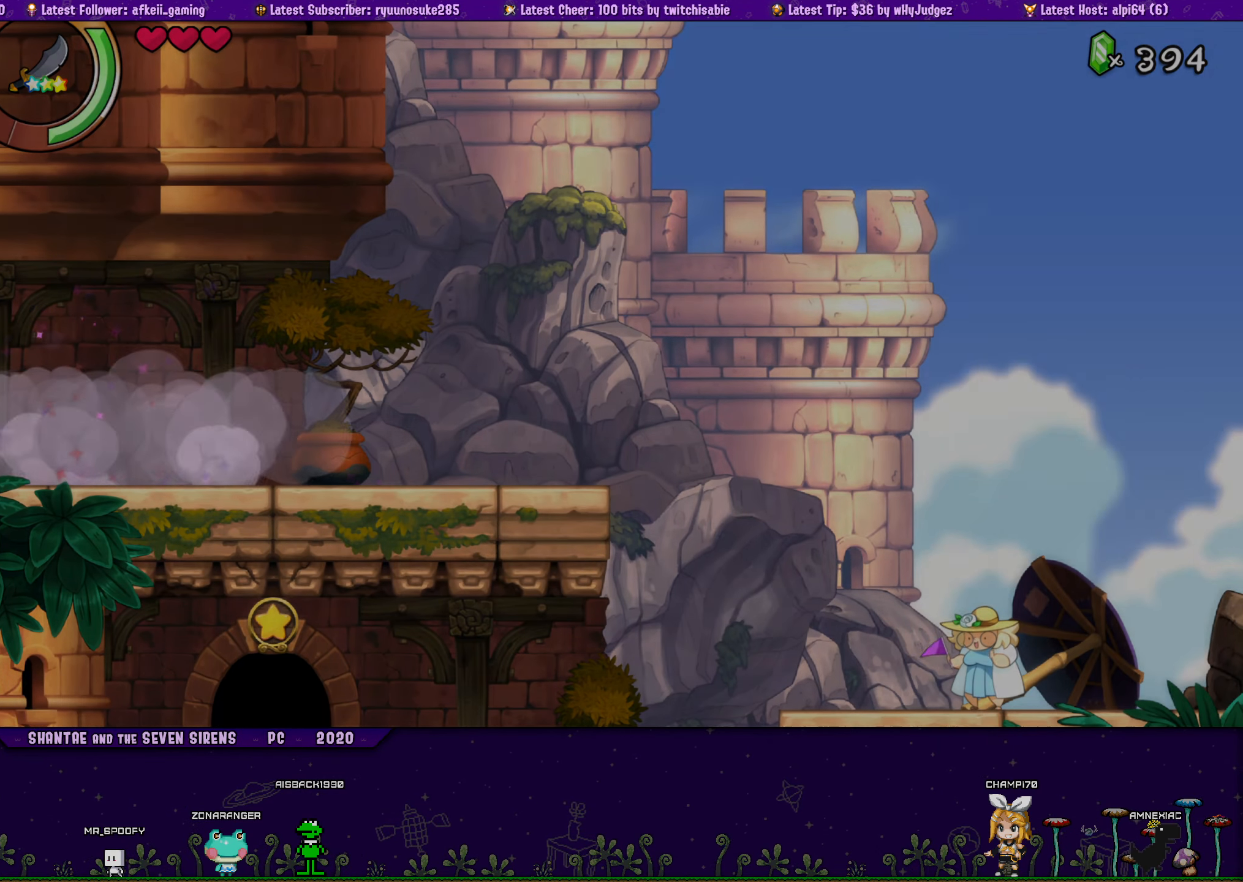
{"buttons": [], "button_events": []}
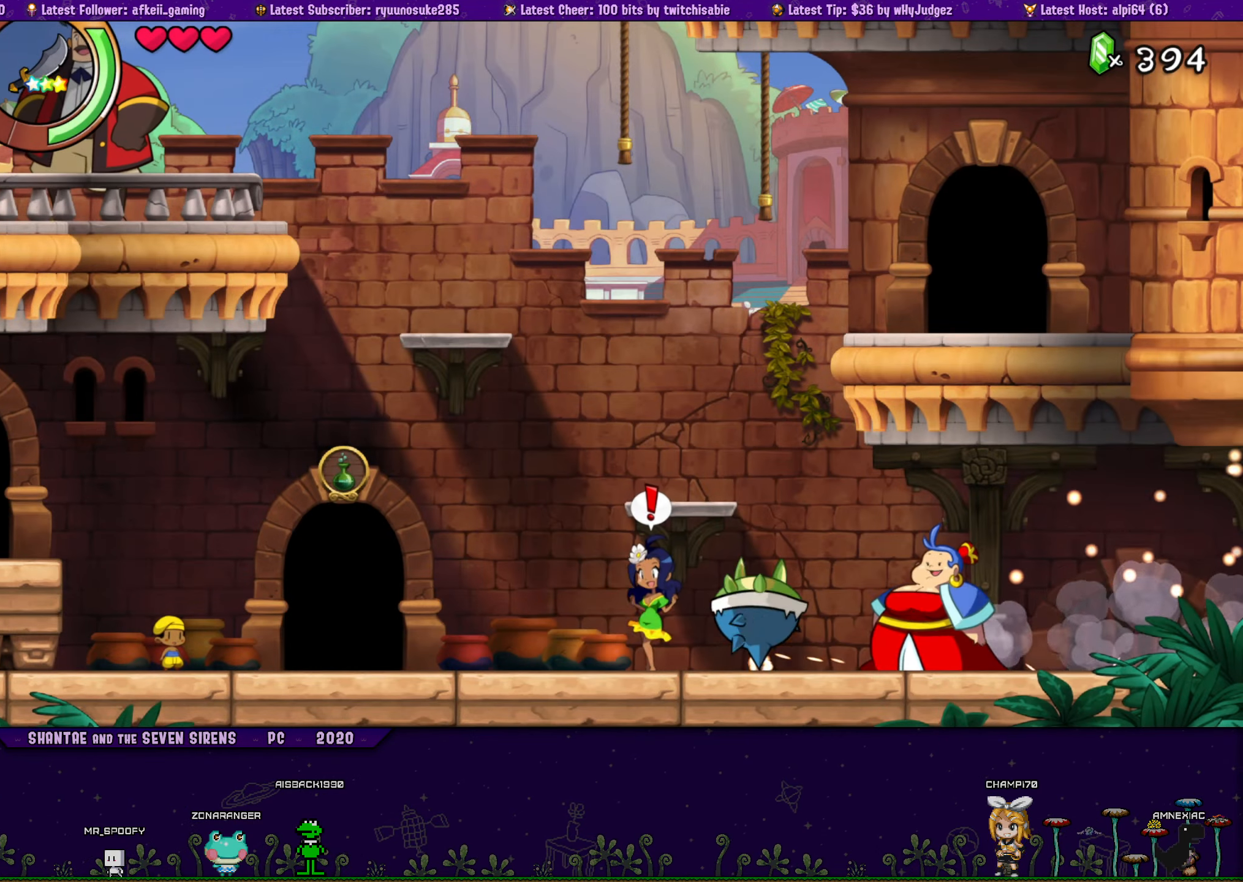
{"buttons": [], "button_events": [[234, "SQUARE", "down"], [284, "SQUARE", "up"], [300, "DPAD_UP", "down"], [417, "DPAD_UP", "up"]]}
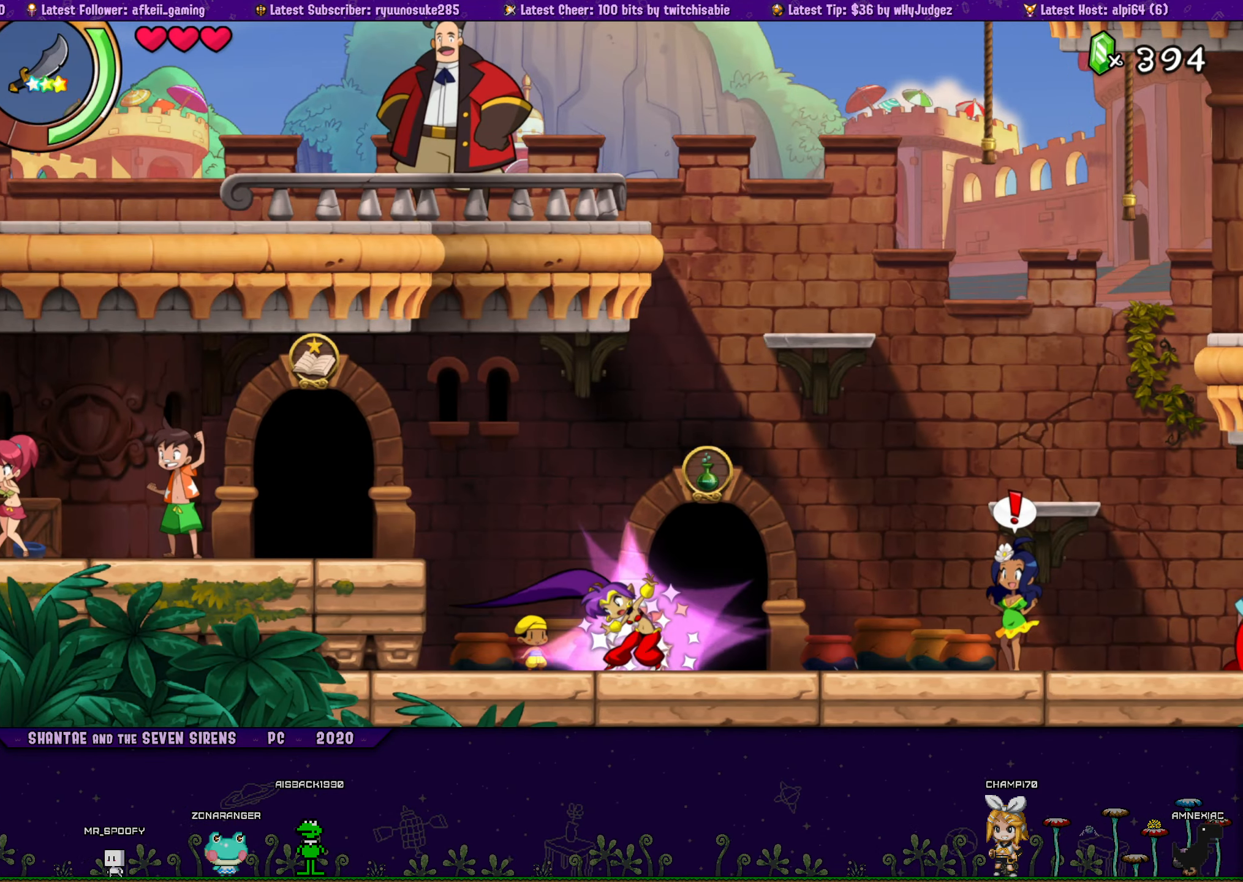
{"buttons": [], "button_events": [[50, "DPAD_RIGHT", "down"], [284, "DPAD_UP", "down"], [317, "DPAD_RIGHT", "up"], [417, "DPAD_UP", "up"]]}
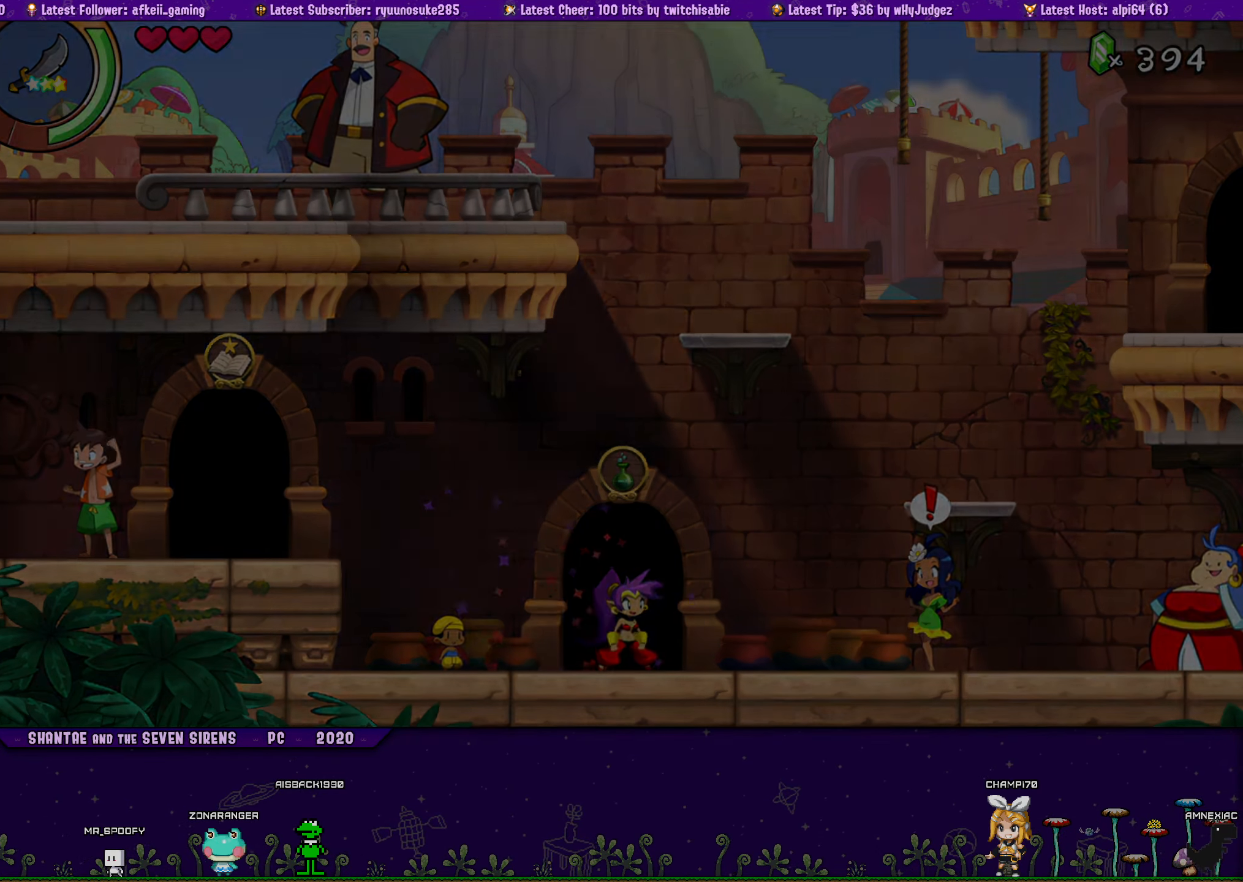
{"buttons": ["DPAD_RIGHT"], "button_events": [[34, "DPAD_RIGHT", "down"]]}
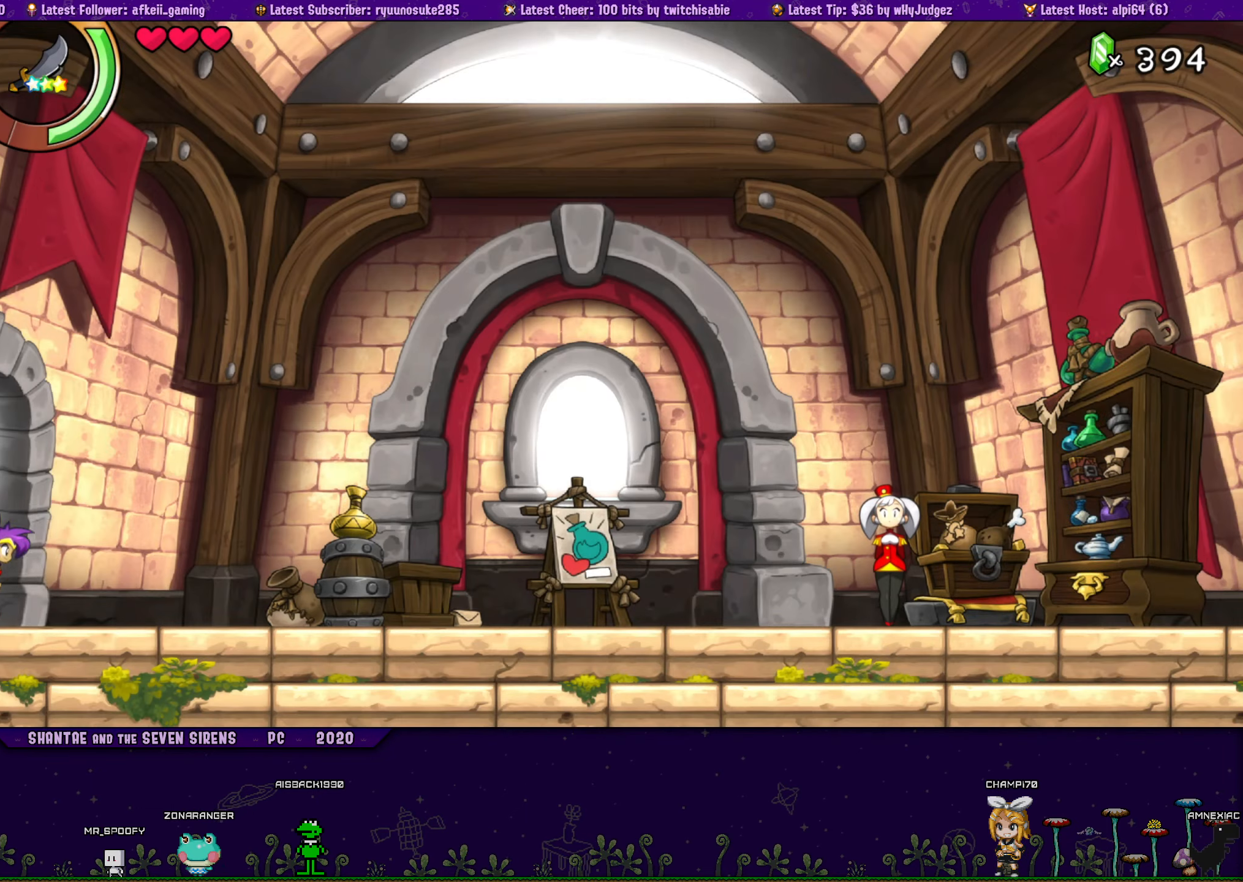
{"buttons": ["DPAD_RIGHT"], "button_events": []}
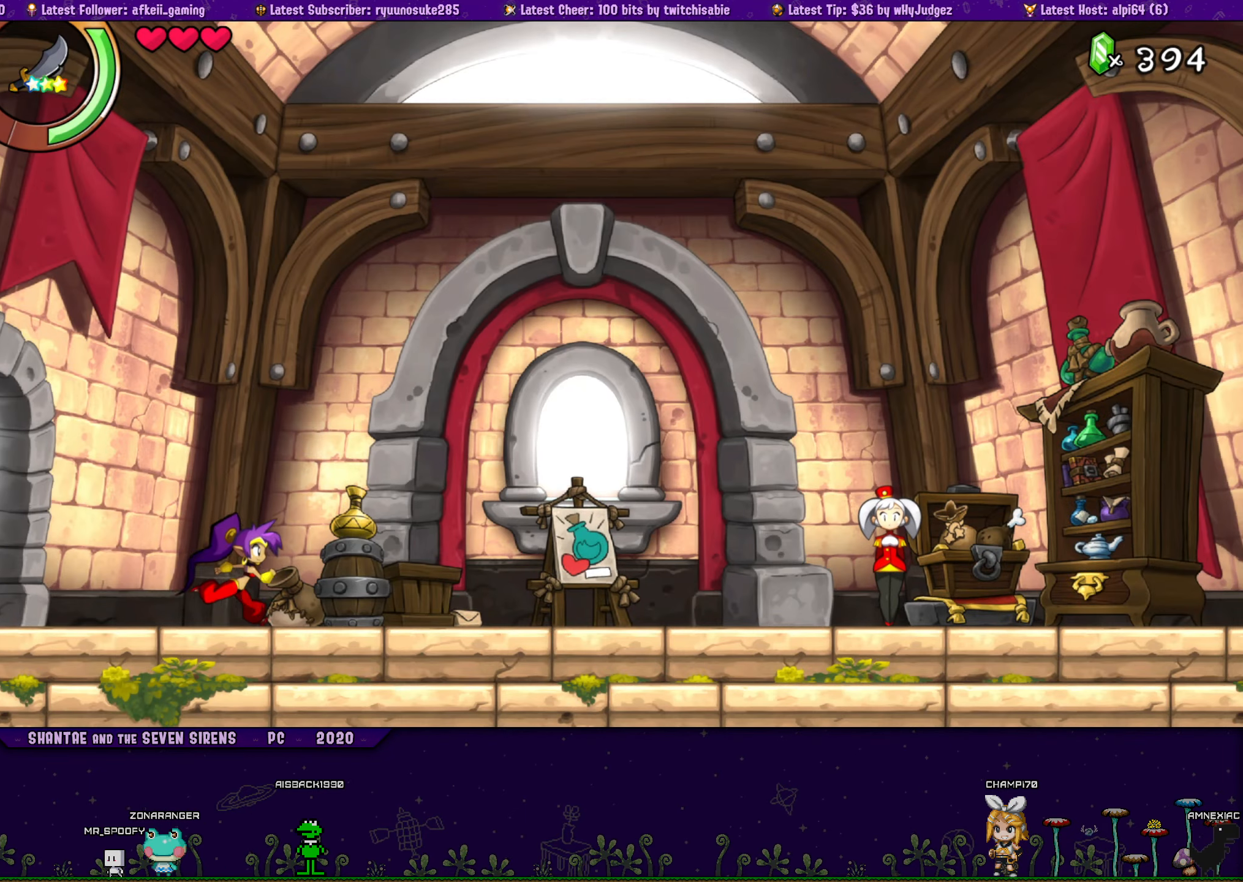
{"buttons": ["DPAD_RIGHT"], "button_events": []}
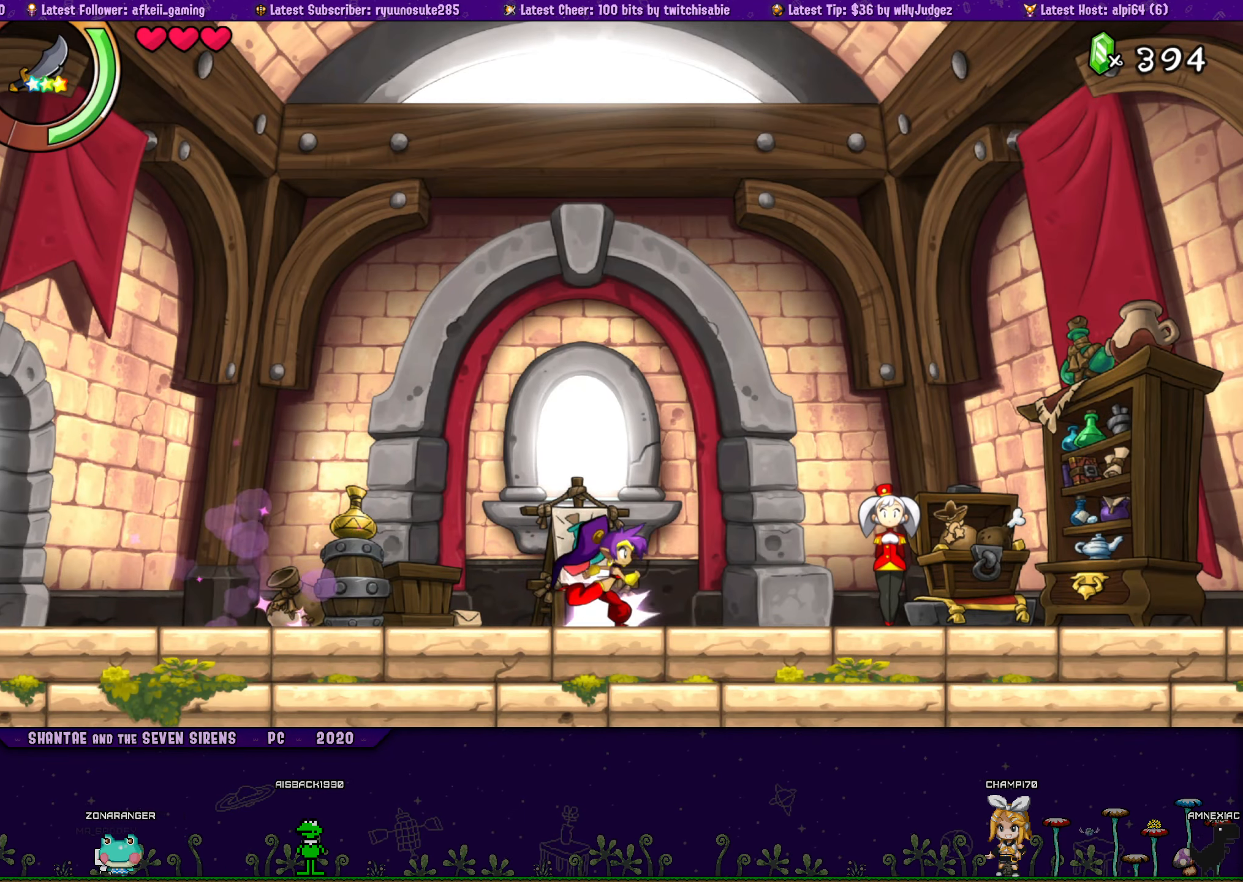
{"buttons": ["CIRCLE"], "button_events": [[383, "DPAD_RIGHT", "up"], [433, "CIRCLE", "down"]]}
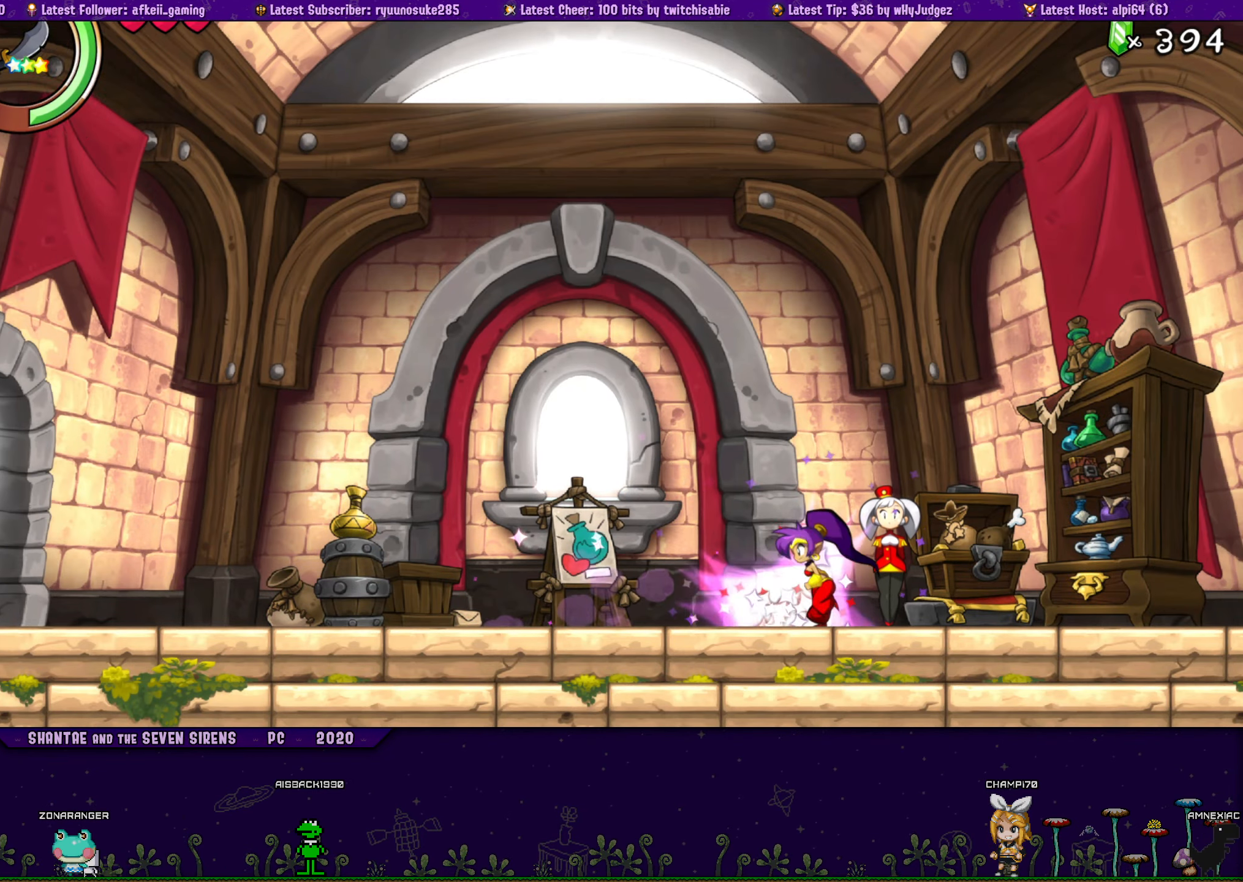
{"buttons": ["DPAD_DOWN"], "button_events": [[16, "CIRCLE", "up"], [383, "DPAD_DOWN", "down"]]}
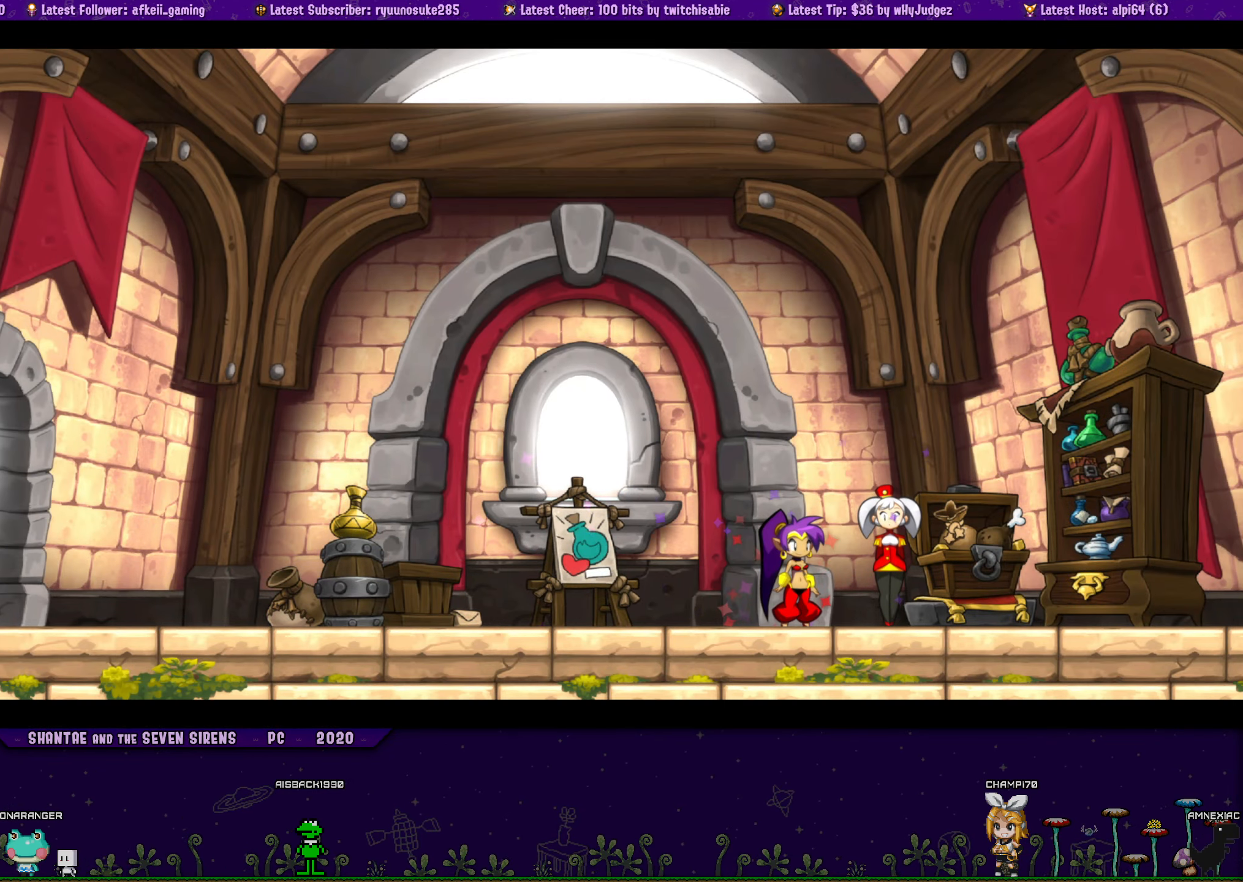
{"buttons": ["DPAD_DOWN"], "button_events": [[133, "DPAD_DOWN", "up"], [383, "DPAD_DOWN", "down"]]}
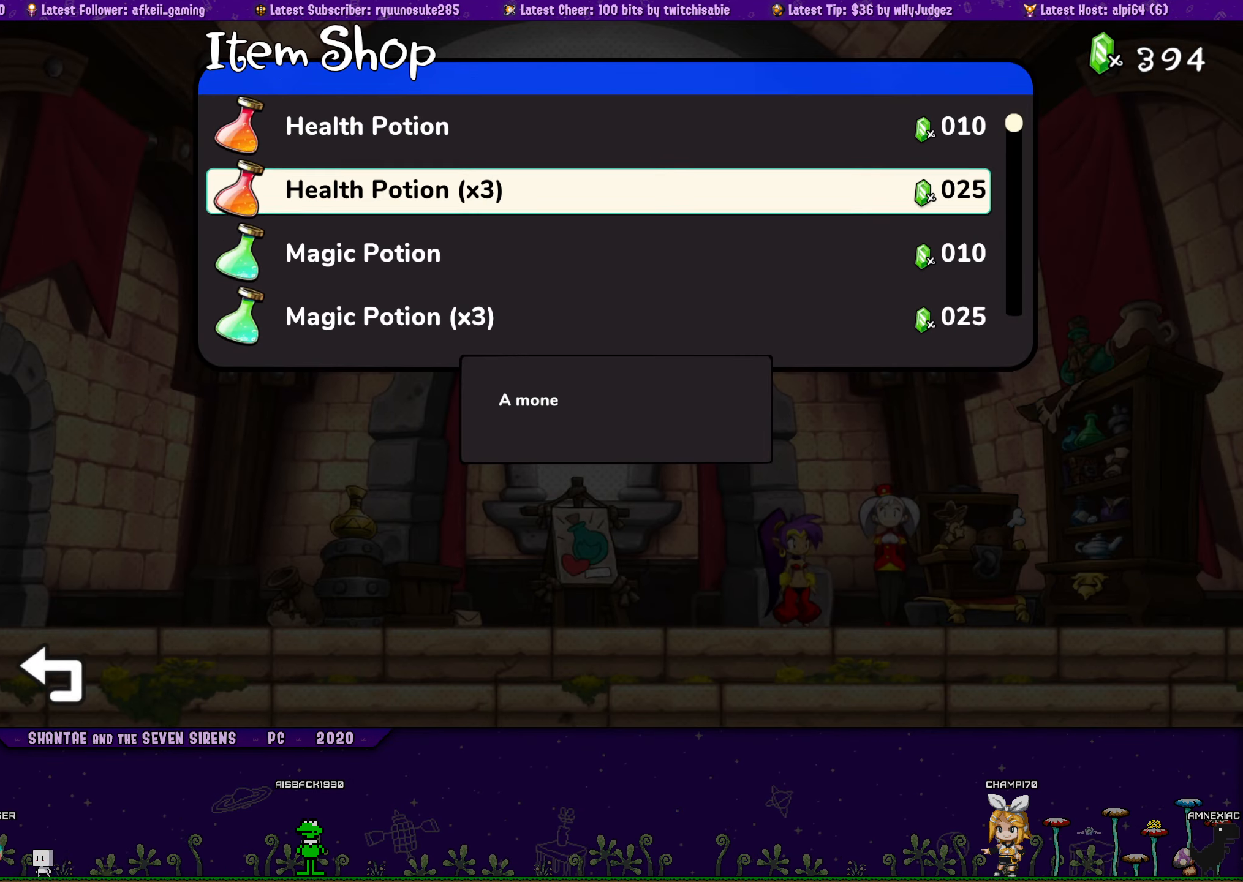
{"buttons": ["DPAD_DOWN"], "button_events": []}